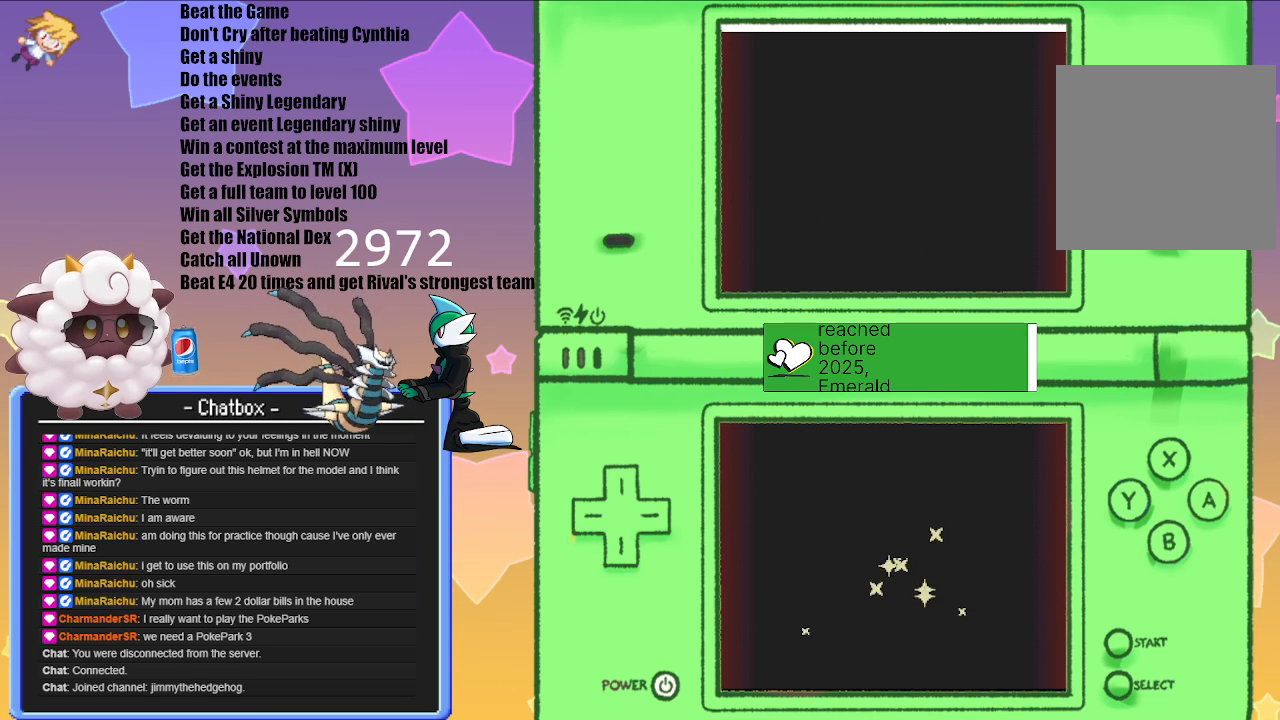
Gameplay with a controller (Nintendo layout); each line is a JSON object with the inputs held at the frame after it. "events" lists button and stick changes between this image and that frame as [ms after this image, input, new state], when the widget could be followed in between. Not read: L2 L3 R3.
{"buttons": [], "left_stick": "center", "right_stick": "center", "events": [[383, "A", "down"], [500, "A", "up"]]}
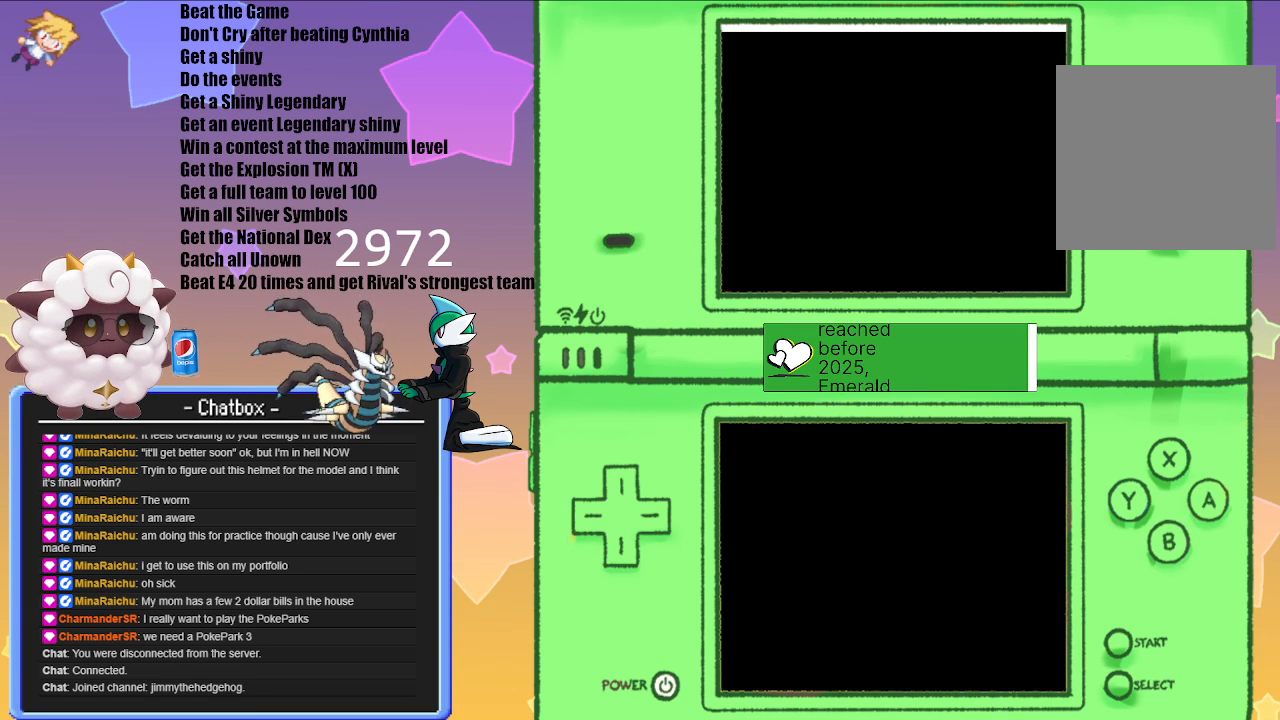
{"buttons": [], "left_stick": "center", "right_stick": "center", "events": []}
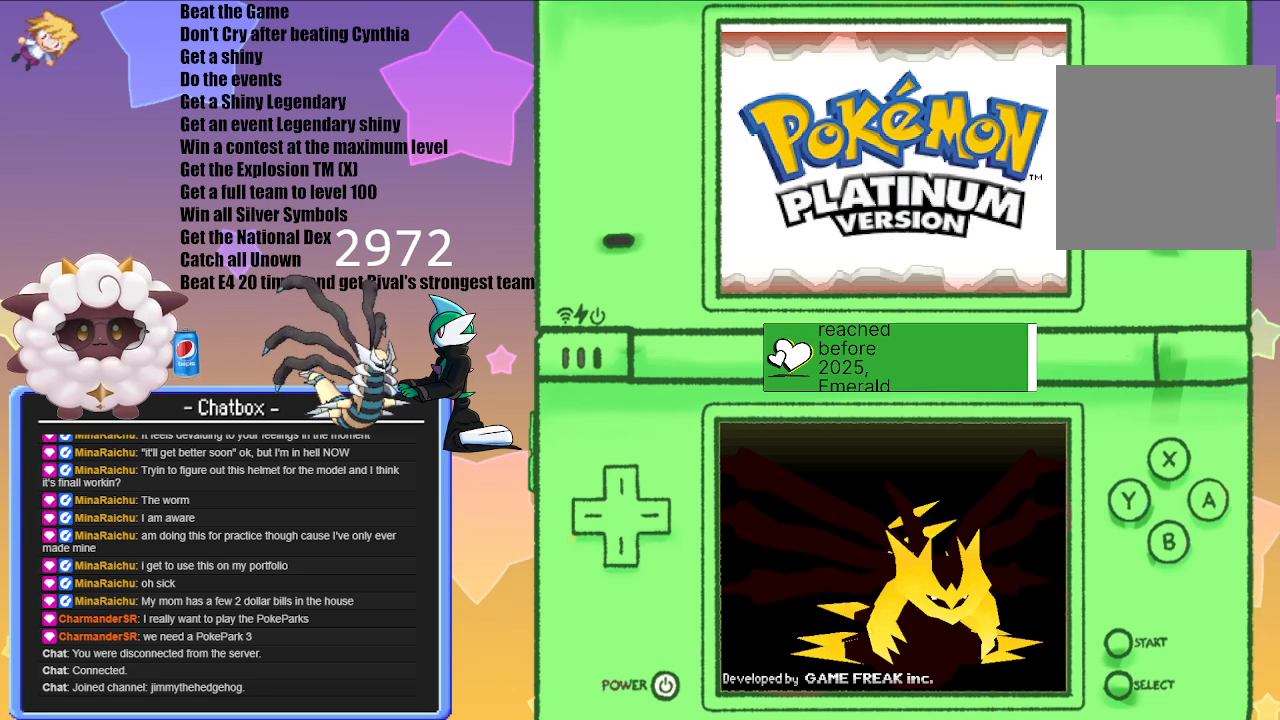
{"buttons": [], "left_stick": "center", "right_stick": "center", "events": [[250, "A", "down"], [383, "A", "up"]]}
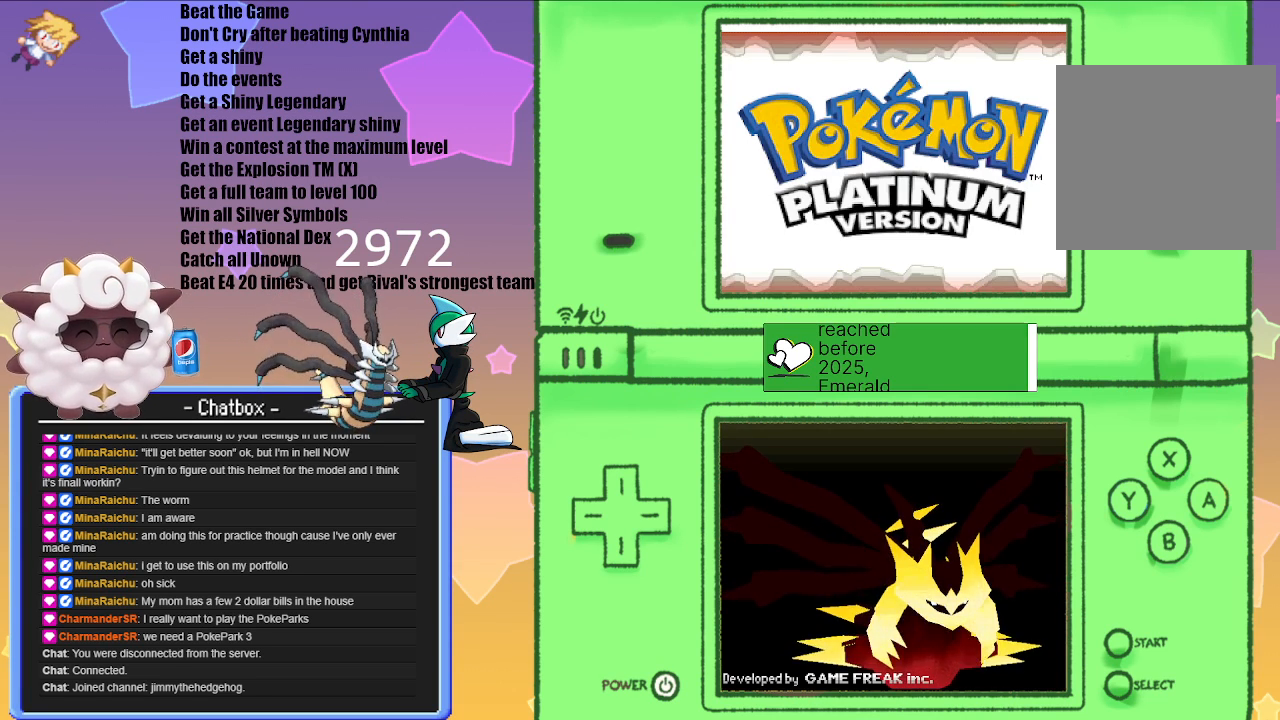
{"buttons": ["A"], "left_stick": "center", "right_stick": "center", "events": [[383, "A", "down"]]}
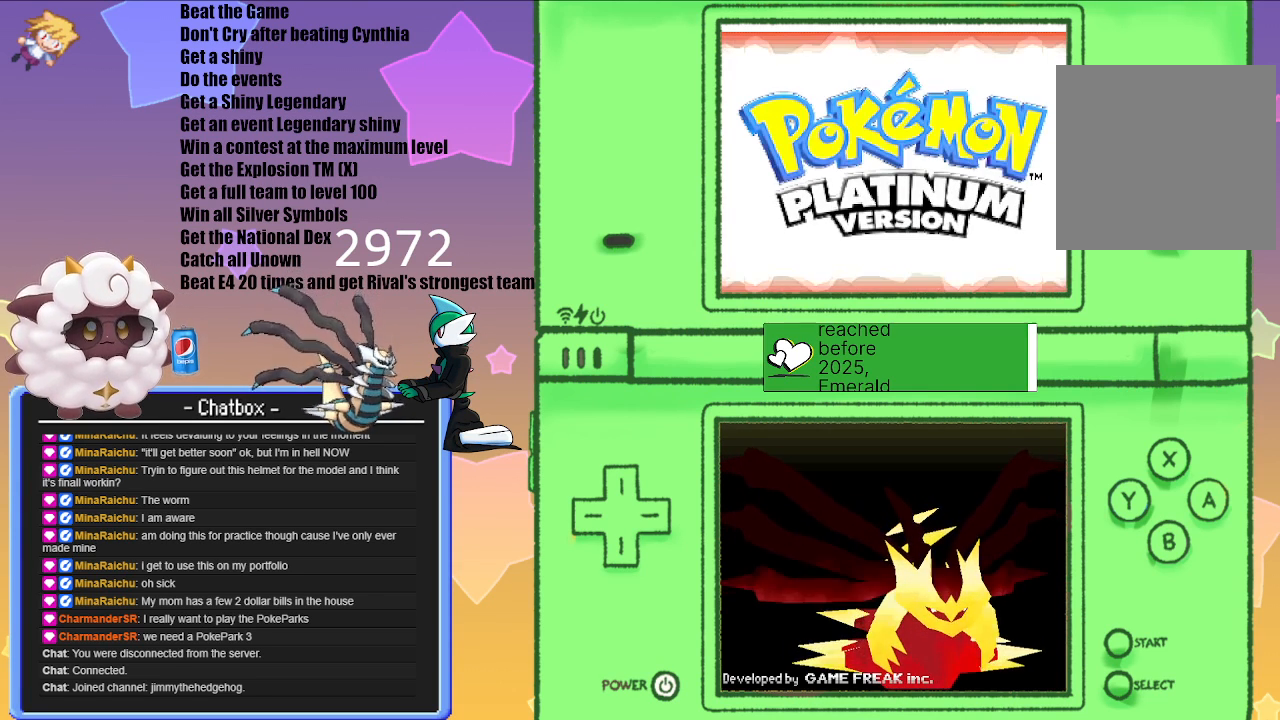
{"buttons": [], "left_stick": "center", "right_stick": "center", "events": [[33, "A", "up"], [300, "A", "down"], [417, "A", "up"]]}
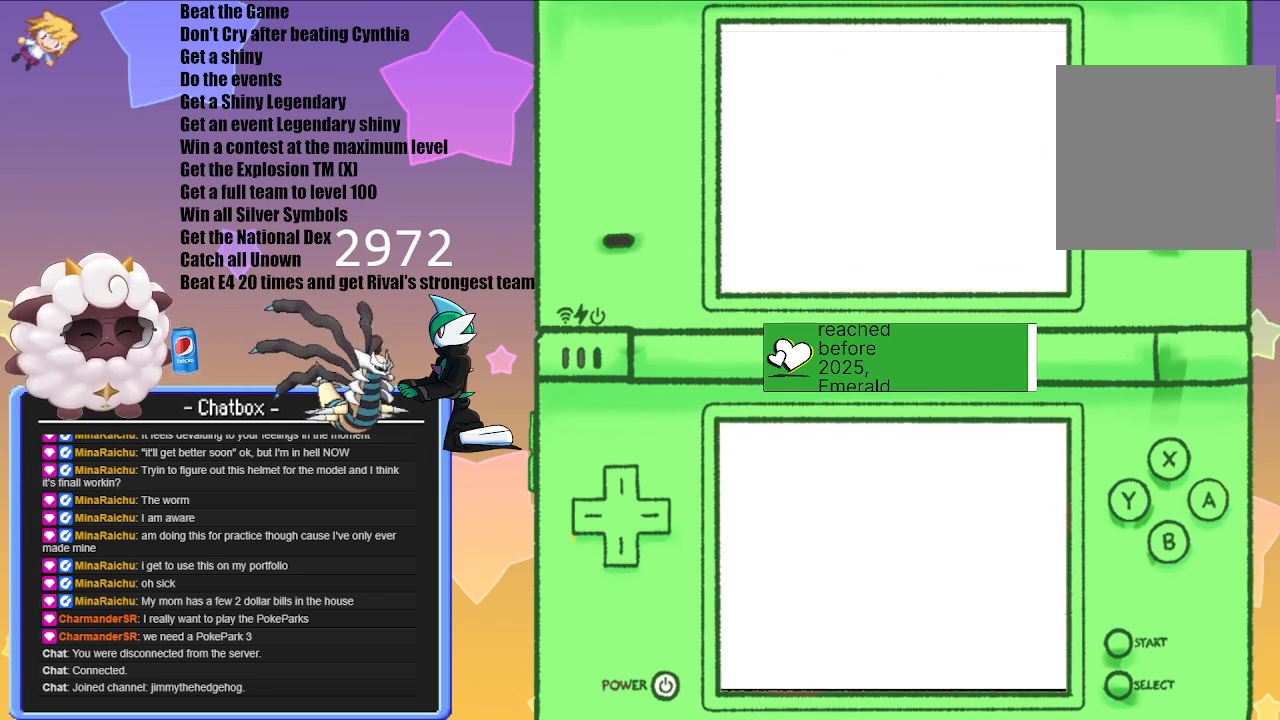
{"buttons": [], "left_stick": "center", "right_stick": "center", "events": []}
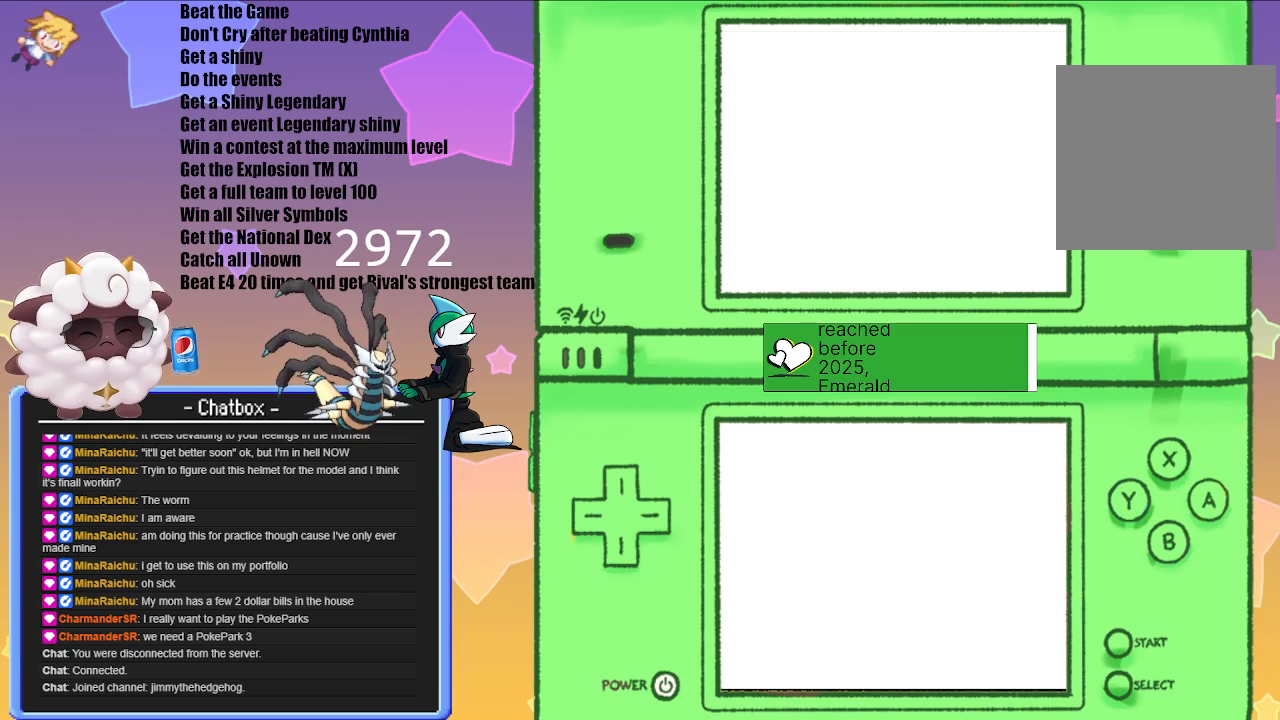
{"buttons": [], "left_stick": "center", "right_stick": "center", "events": []}
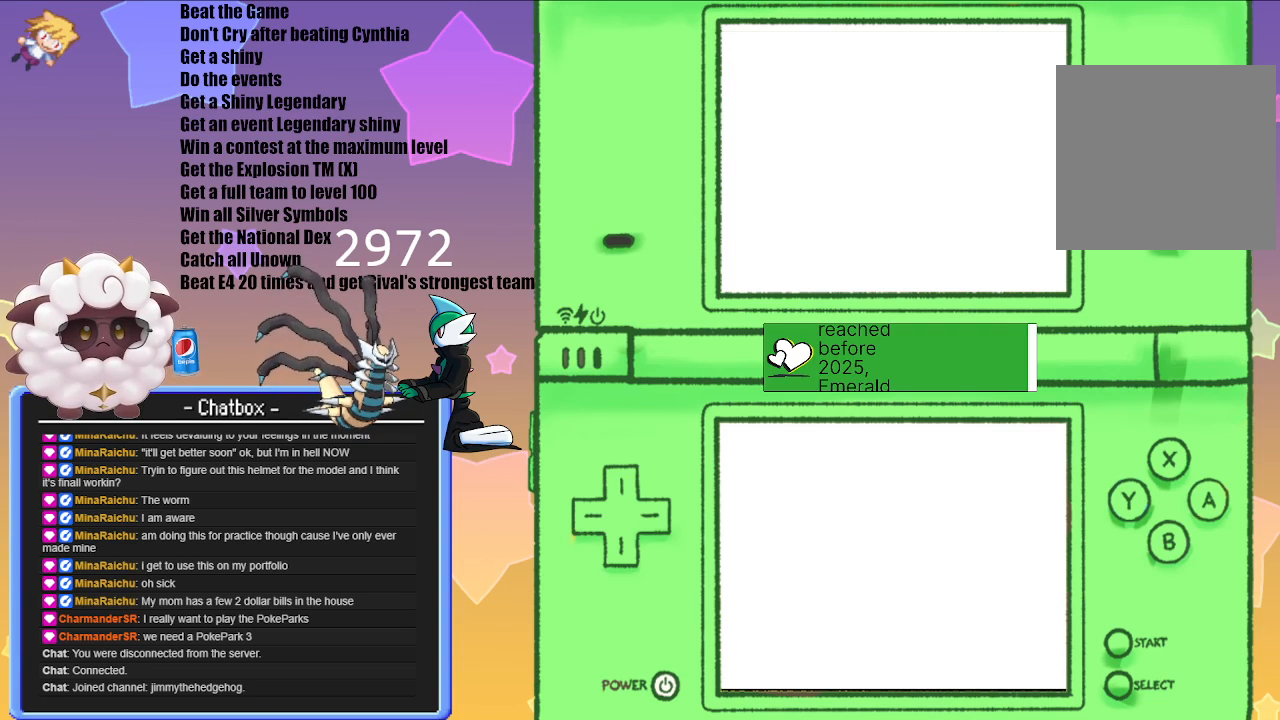
{"buttons": [], "left_stick": "center", "right_stick": "center", "events": []}
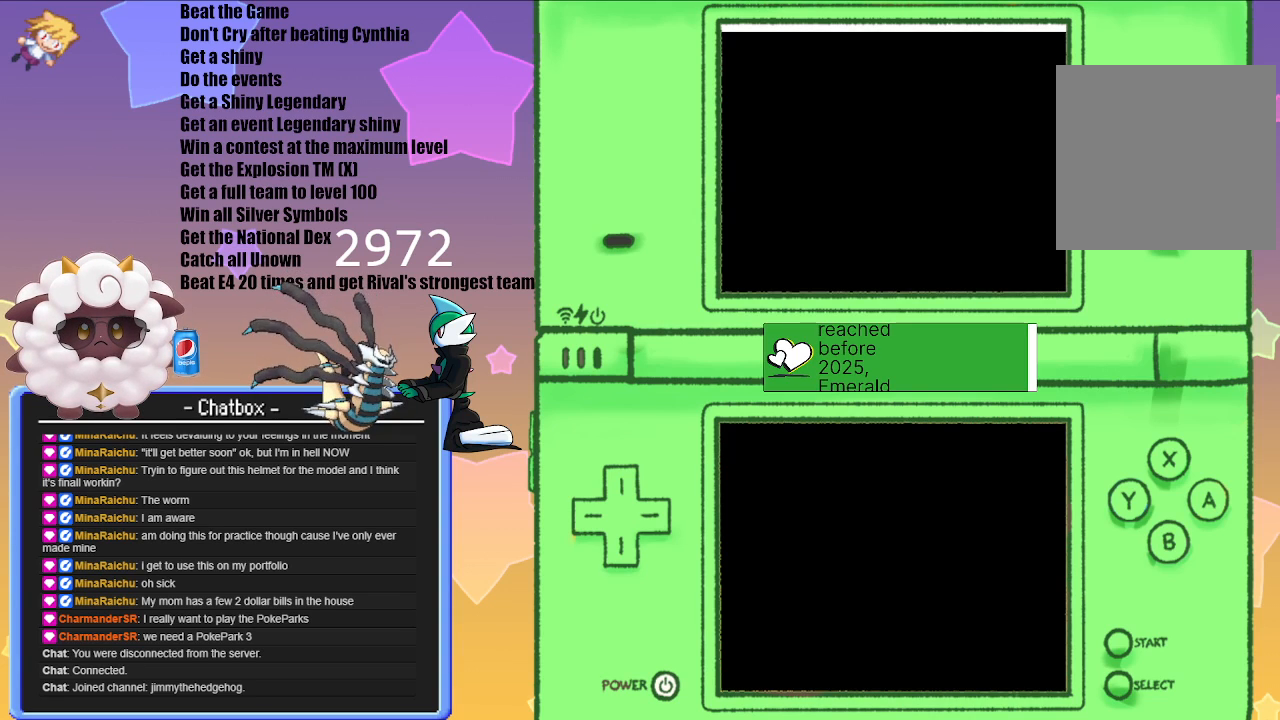
{"buttons": [], "left_stick": "center", "right_stick": "center", "events": []}
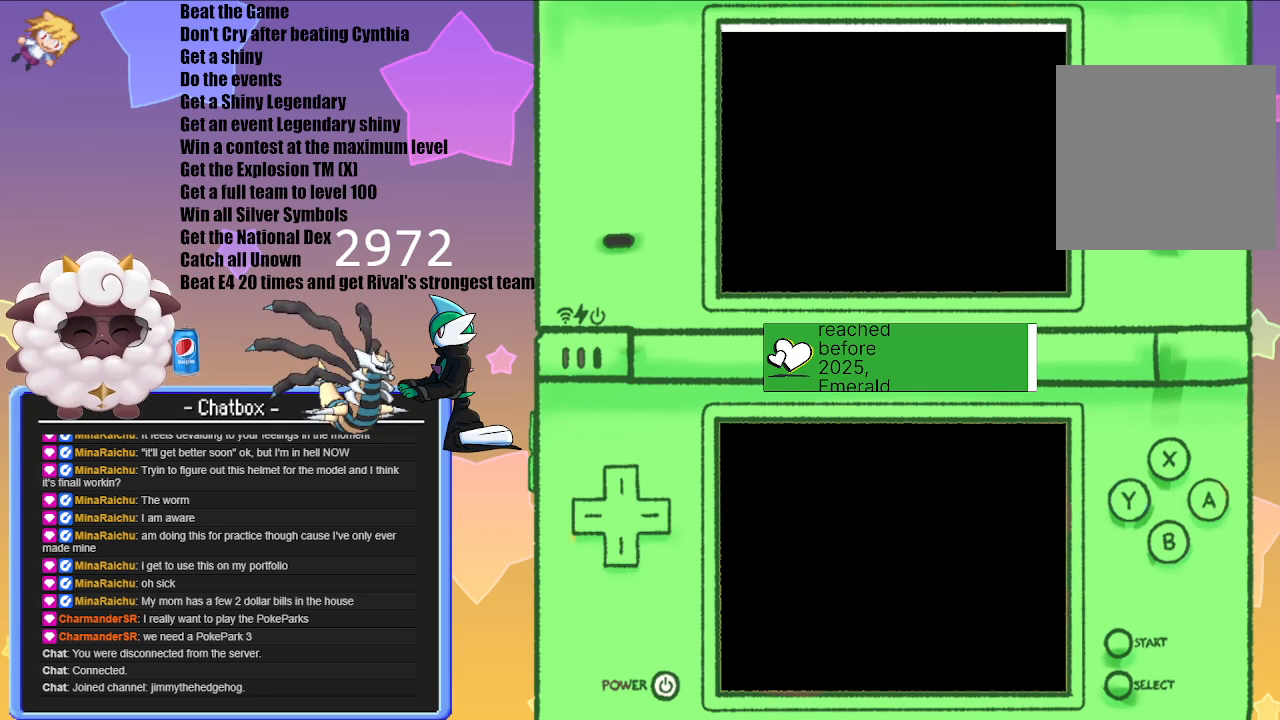
{"buttons": [], "left_stick": "center", "right_stick": "center", "events": []}
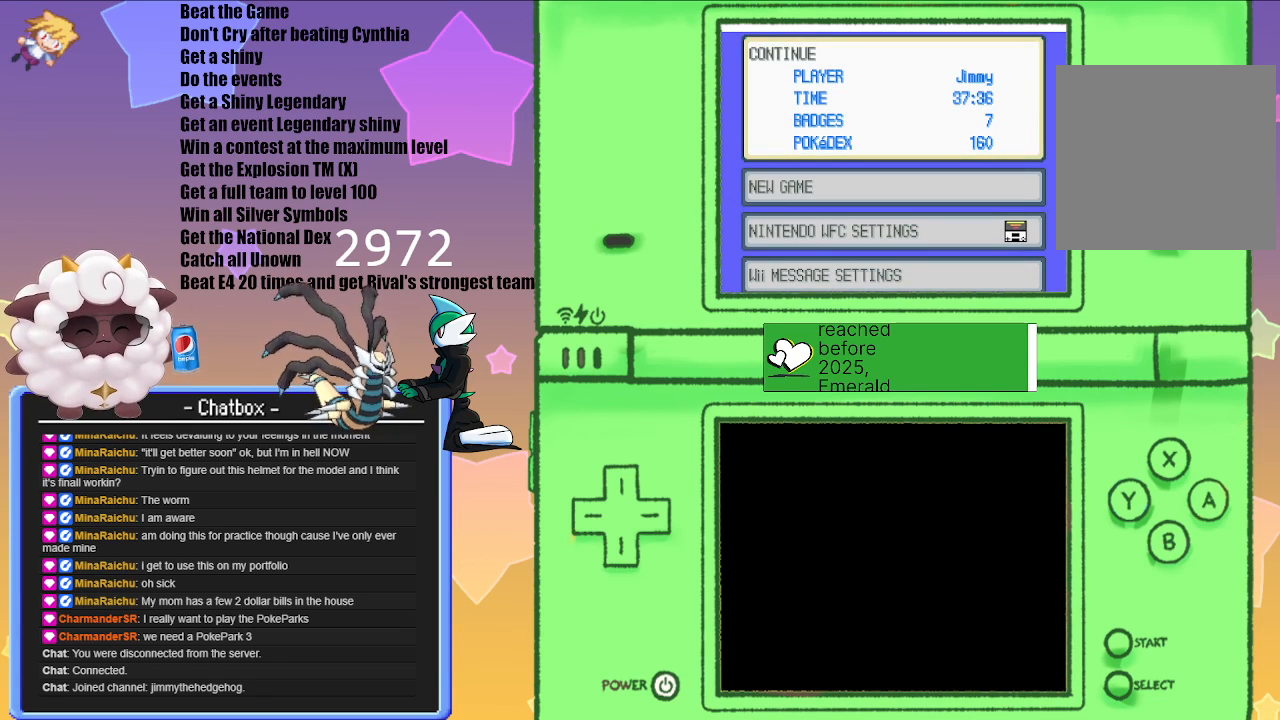
{"buttons": [], "left_stick": "center", "right_stick": "center", "events": []}
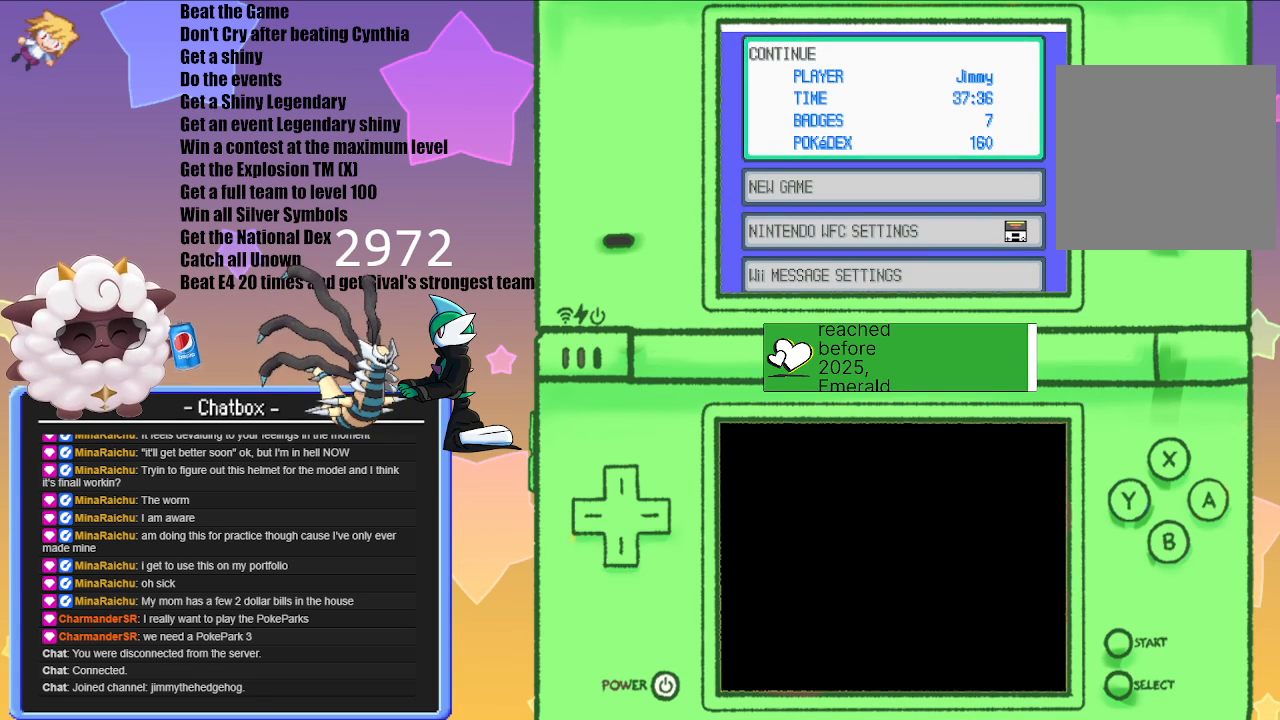
{"buttons": [], "left_stick": "center", "right_stick": "center", "events": [[333, "A", "down"], [433, "A", "up"]]}
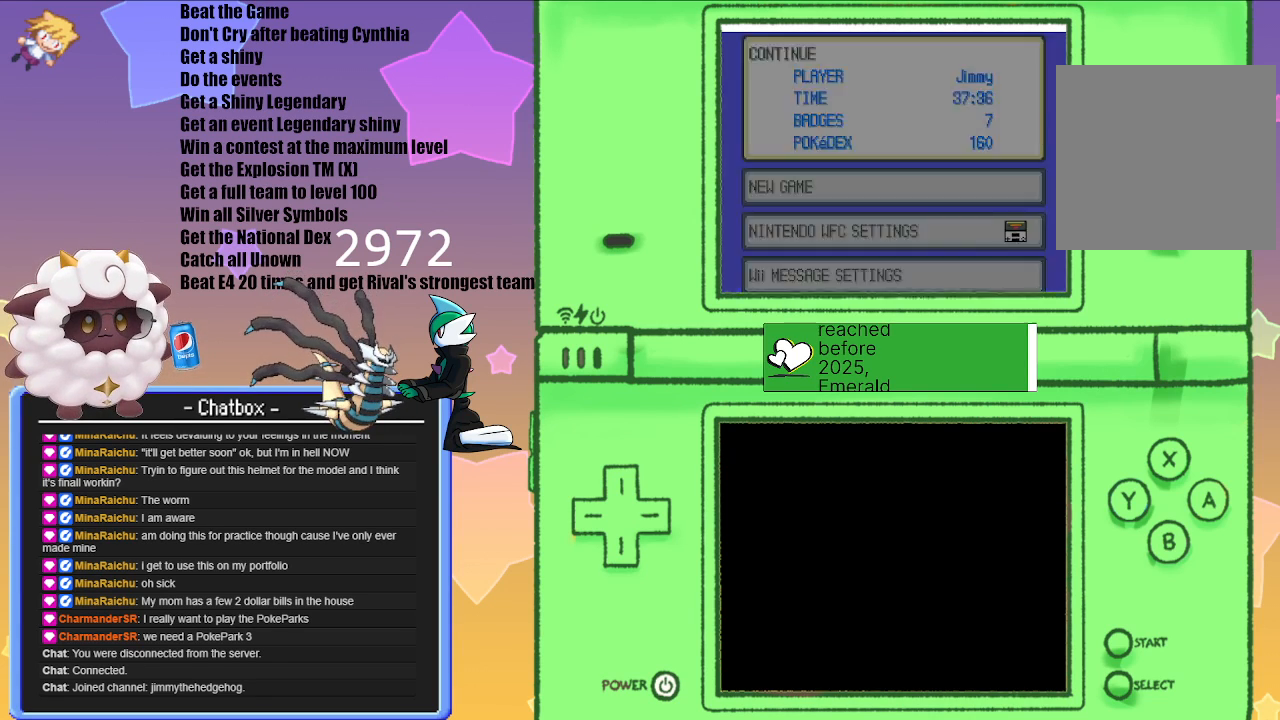
{"buttons": [], "left_stick": "center", "right_stick": "center", "events": []}
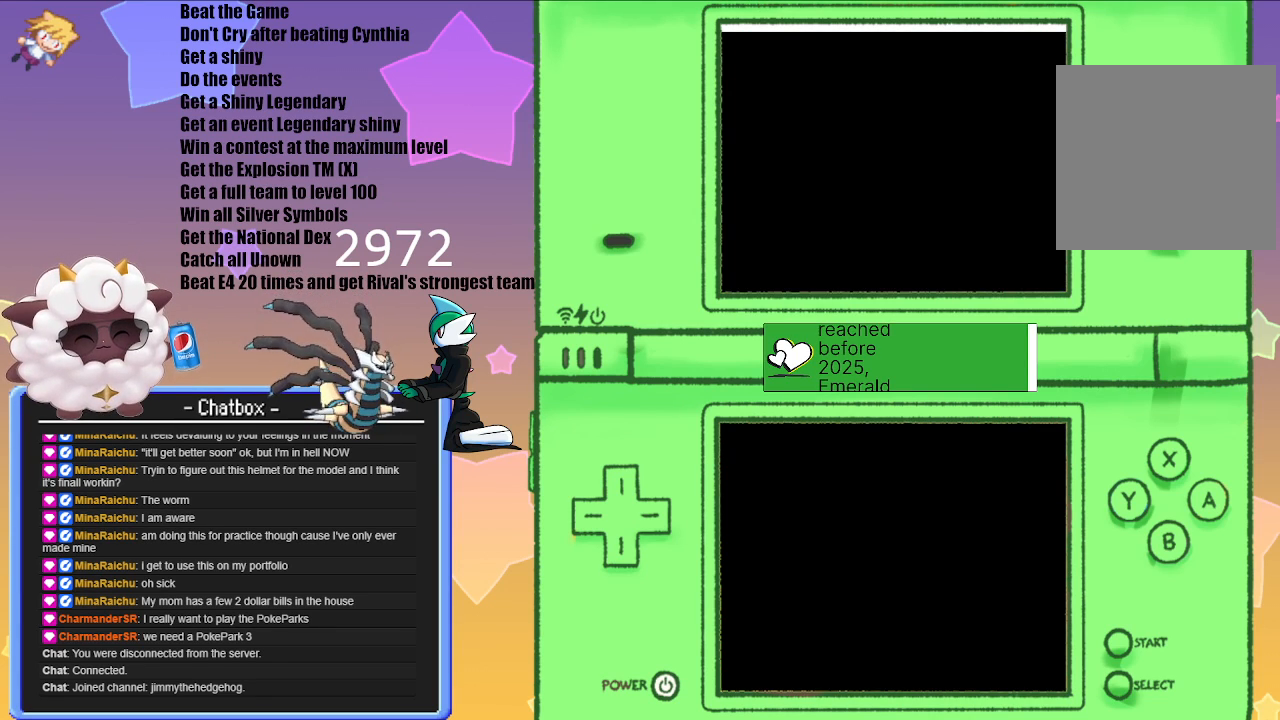
{"buttons": [], "left_stick": "center", "right_stick": "center", "events": []}
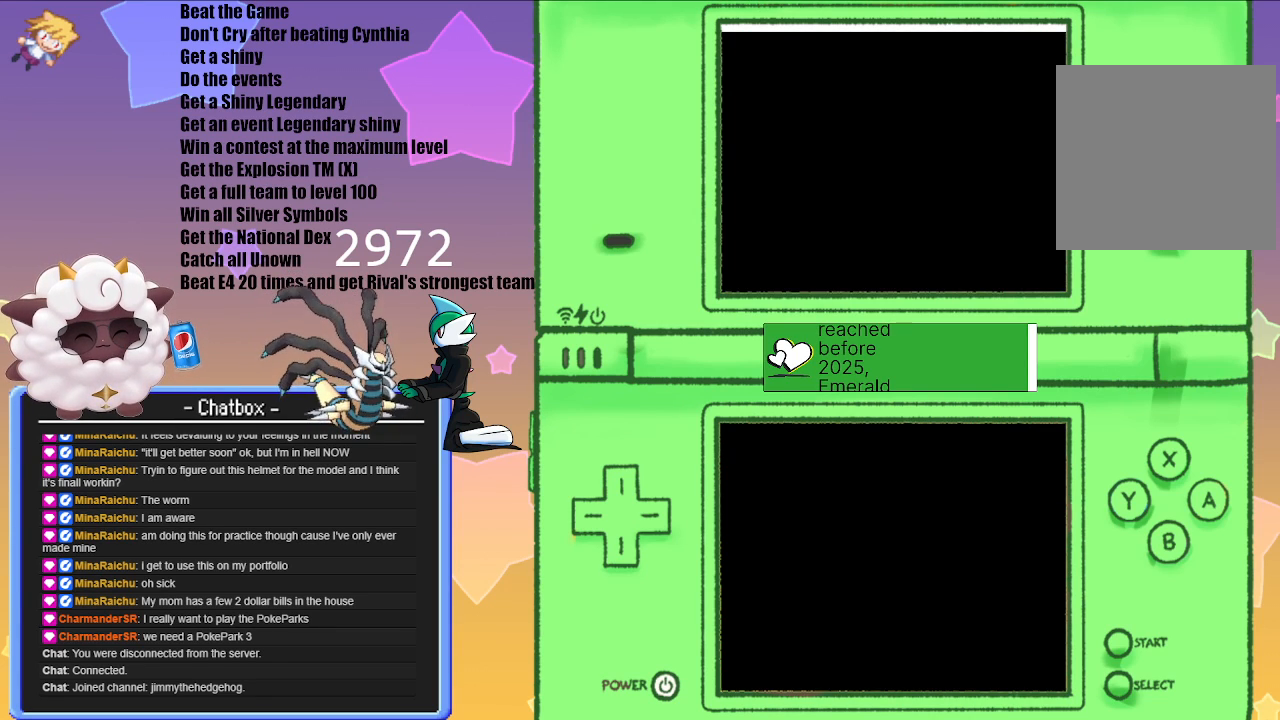
{"buttons": [], "left_stick": "center", "right_stick": "center", "events": []}
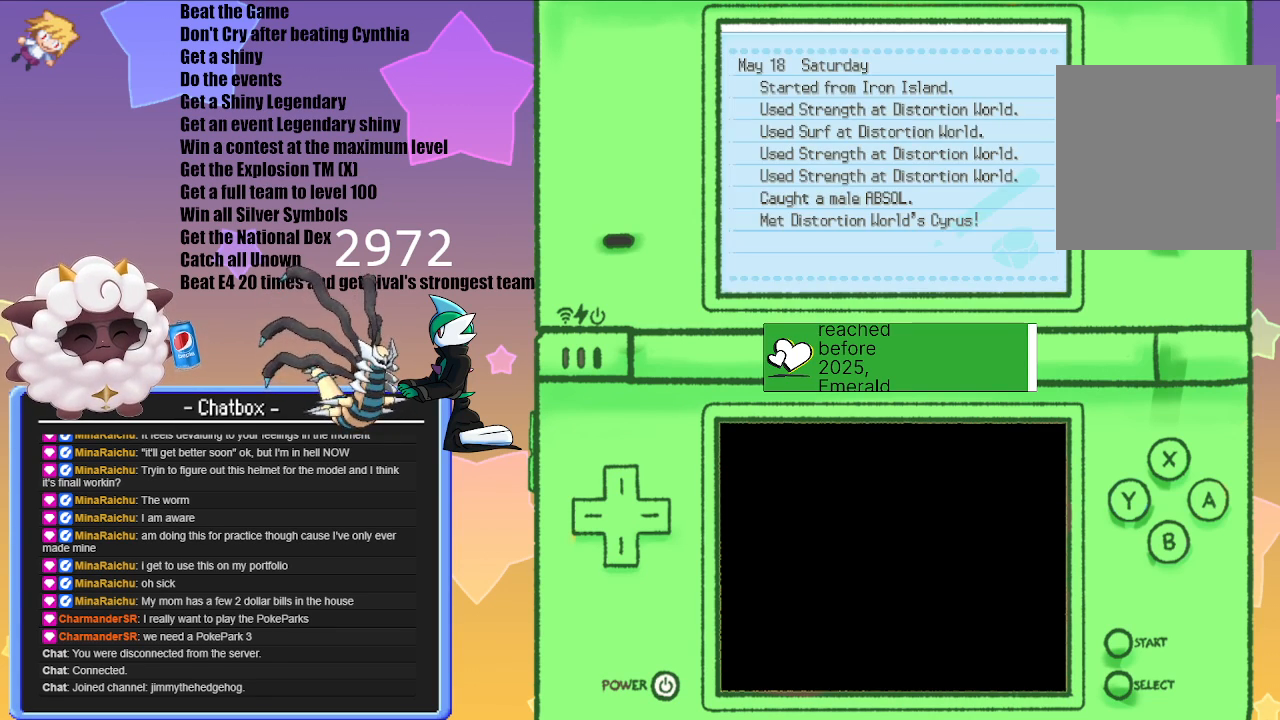
{"buttons": [], "left_stick": "center", "right_stick": "center", "events": []}
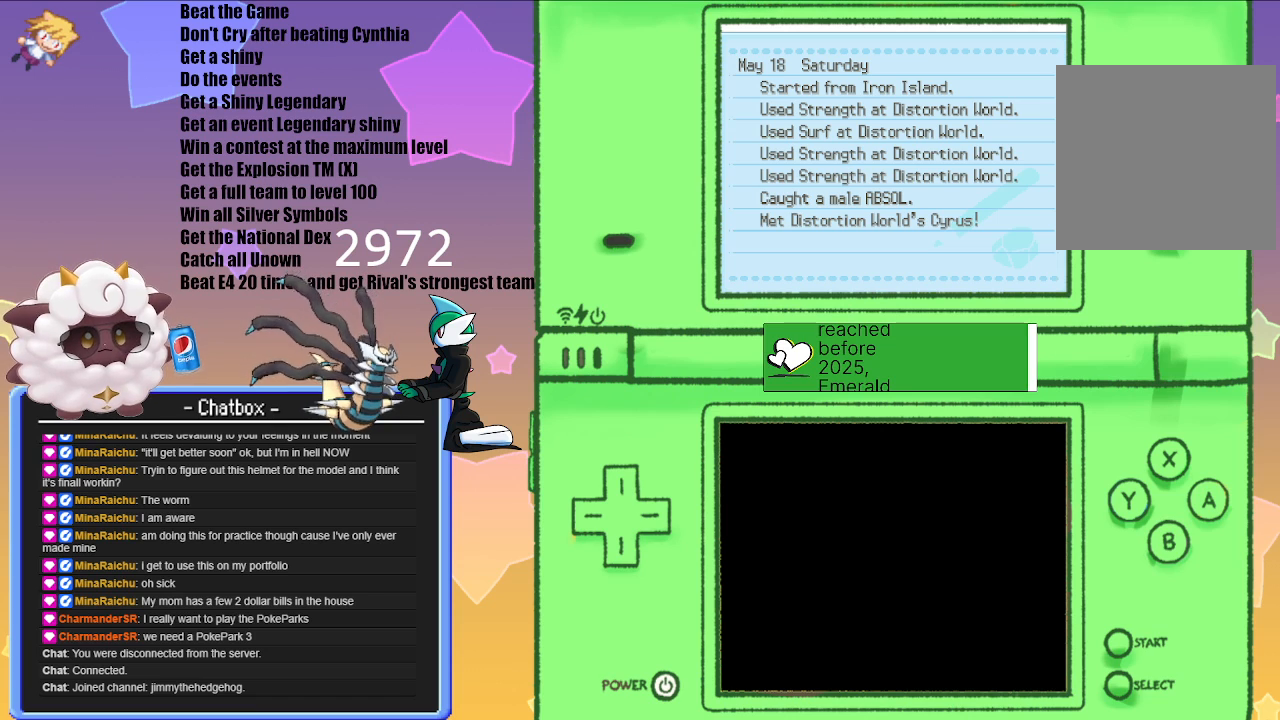
{"buttons": [], "left_stick": "center", "right_stick": "center", "events": [[117, "B", "down"], [217, "B", "up"]]}
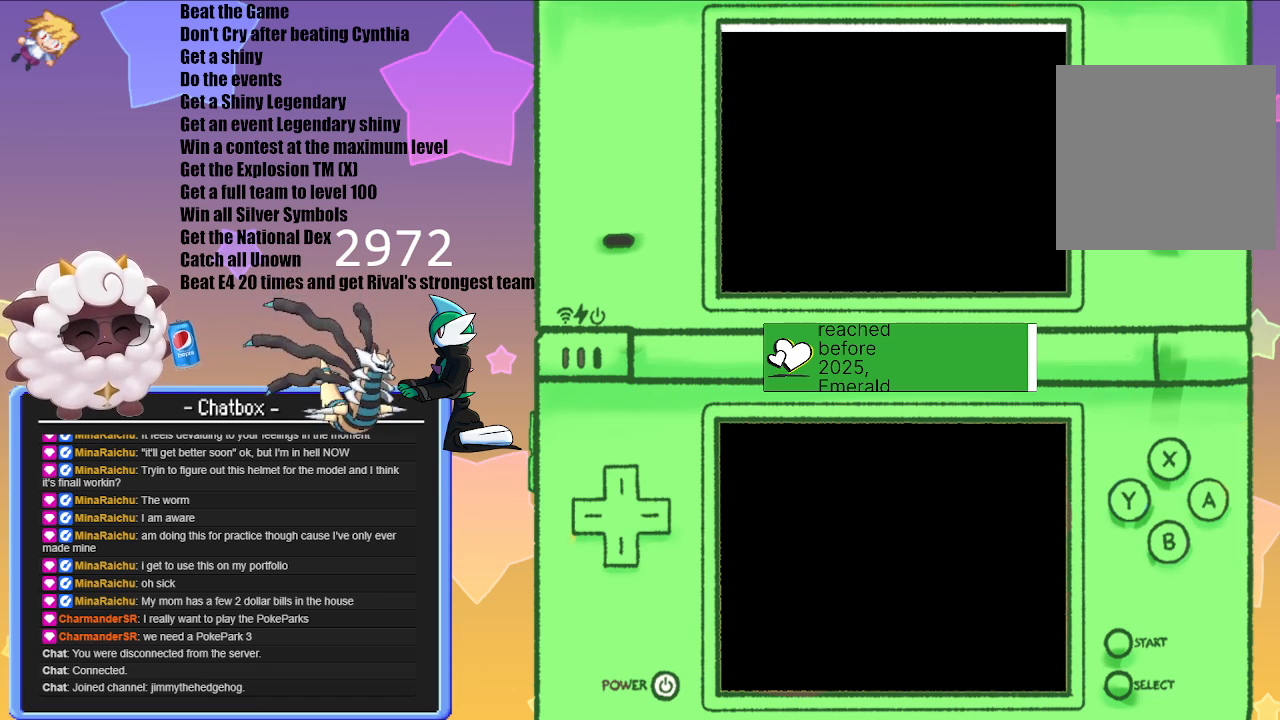
{"buttons": [], "left_stick": "center", "right_stick": "center", "events": []}
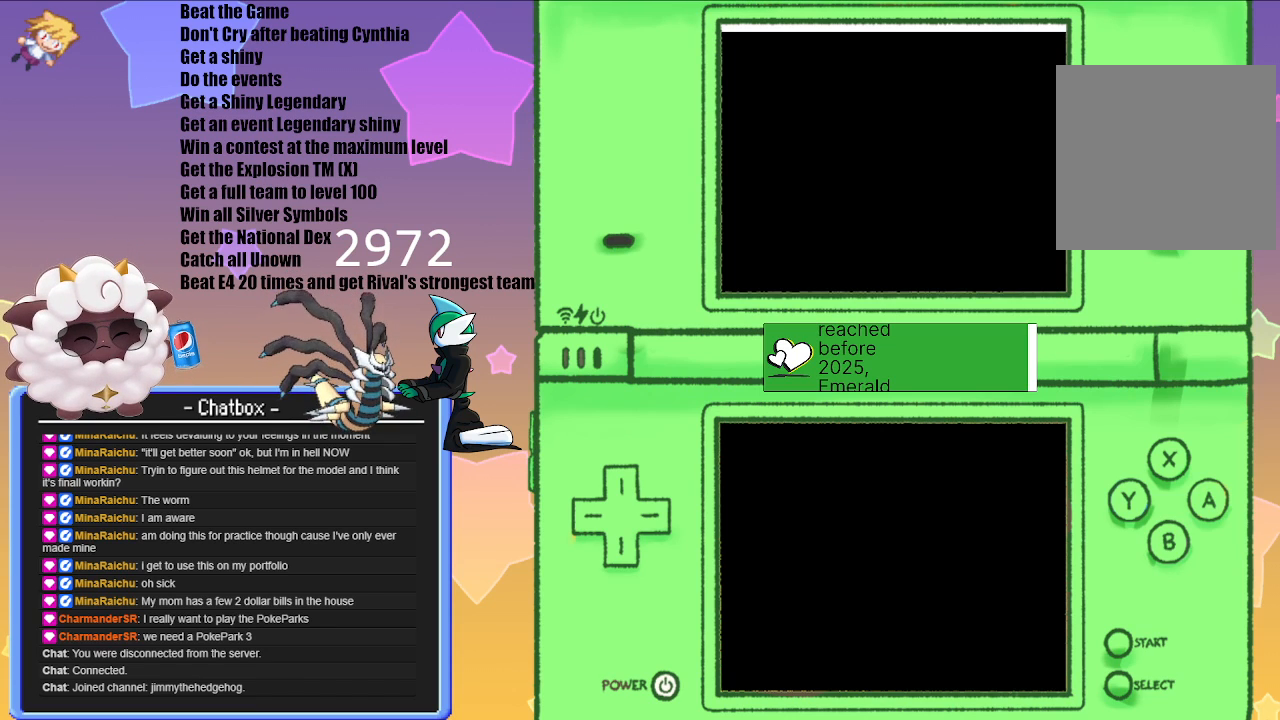
{"buttons": [], "left_stick": "center", "right_stick": "center", "events": []}
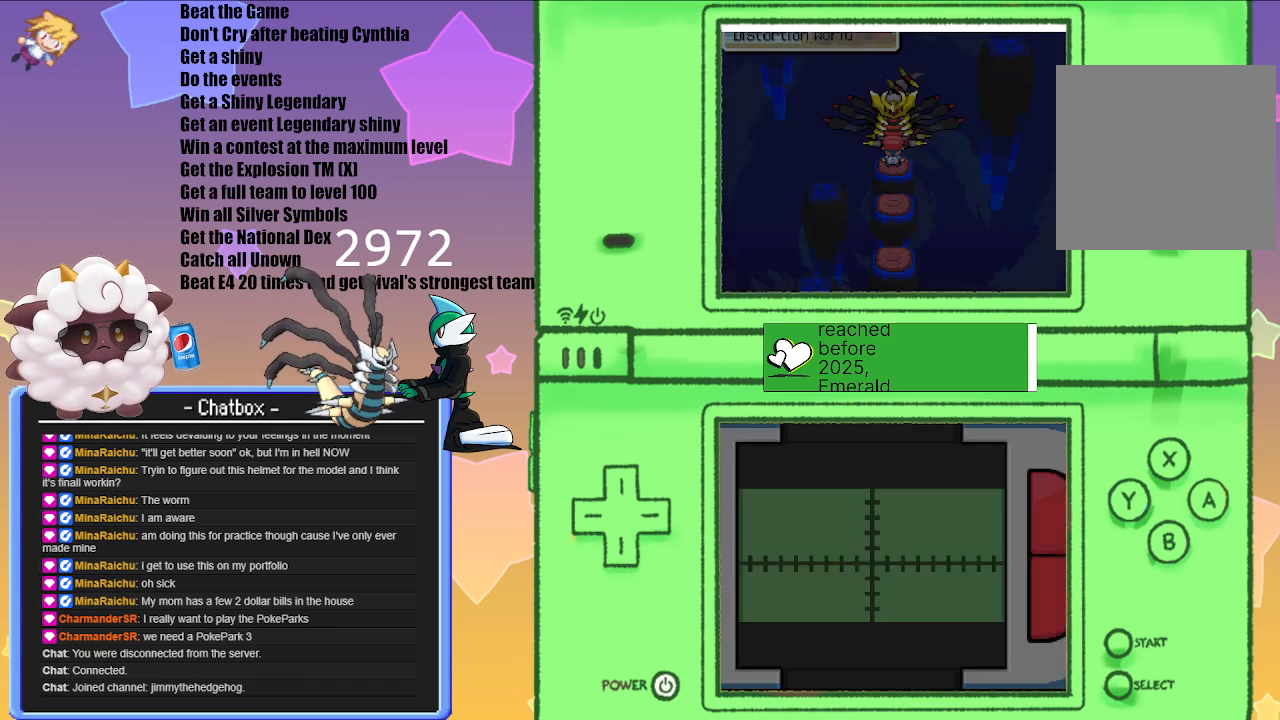
{"buttons": [], "left_stick": "center", "right_stick": "center", "events": []}
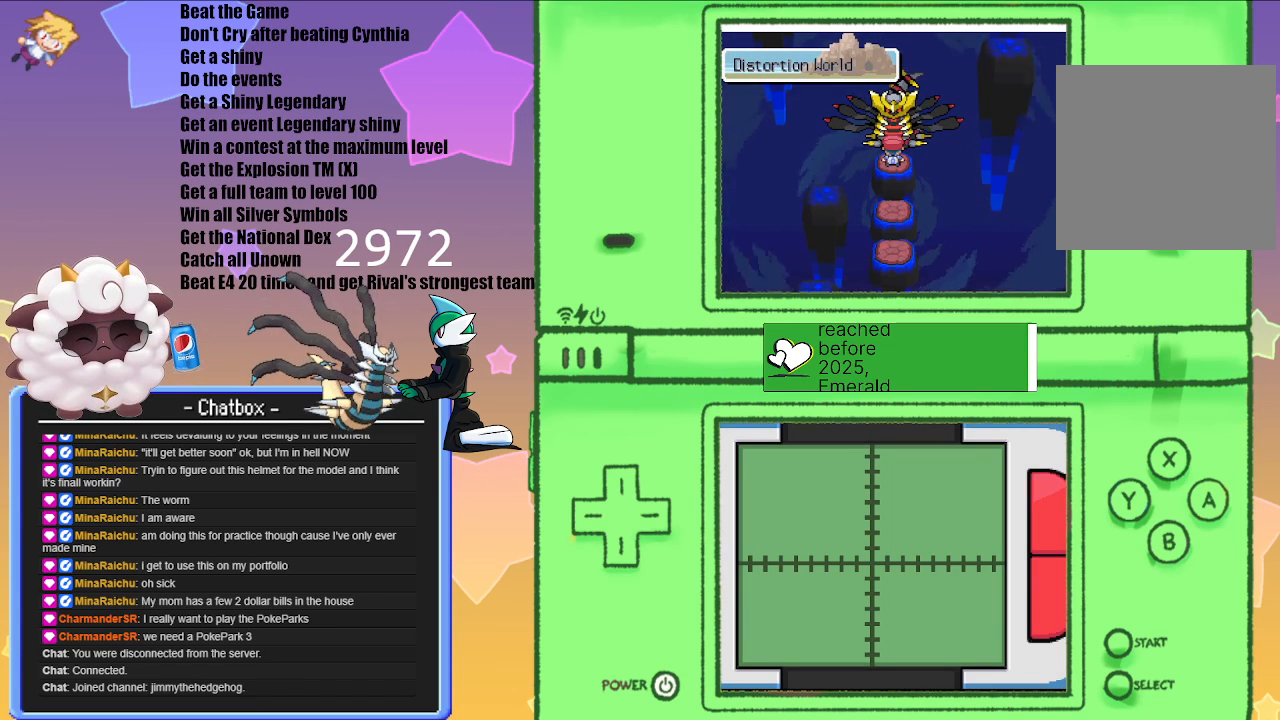
{"buttons": [], "left_stick": "center", "right_stick": "center", "events": []}
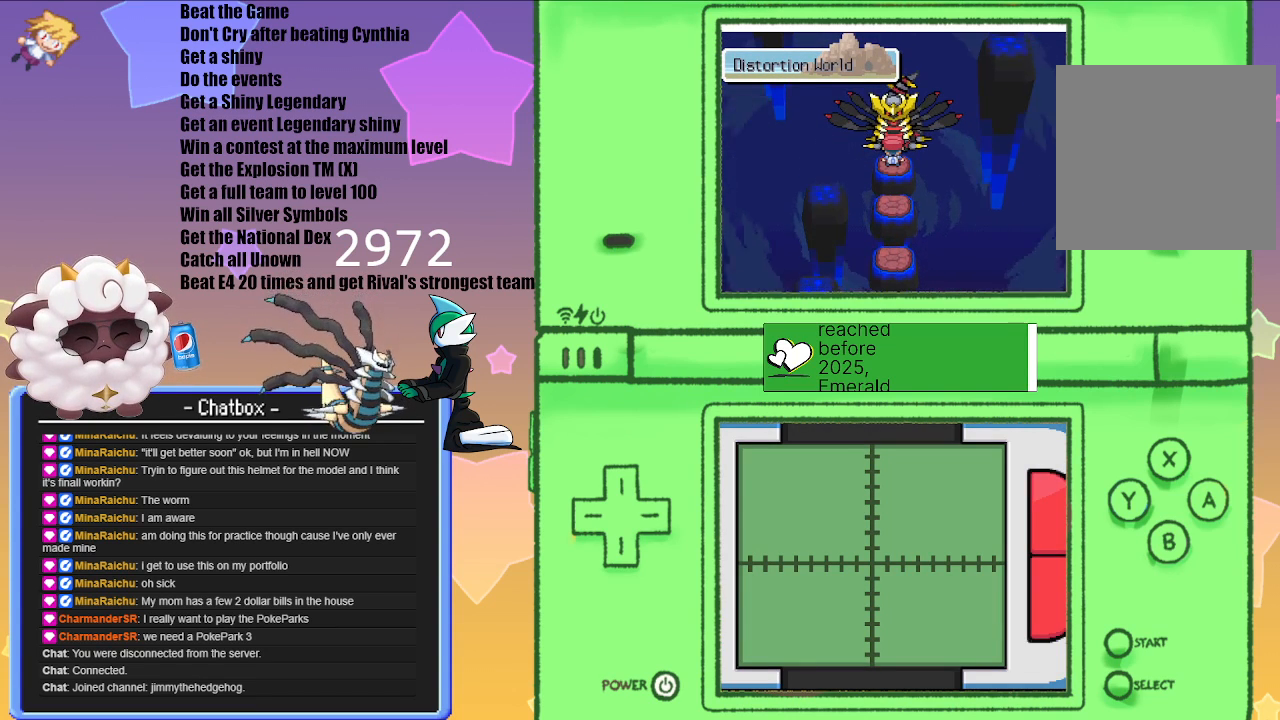
{"buttons": [], "left_stick": "center", "right_stick": "center", "events": [[183, "A", "down"], [250, "A", "up"]]}
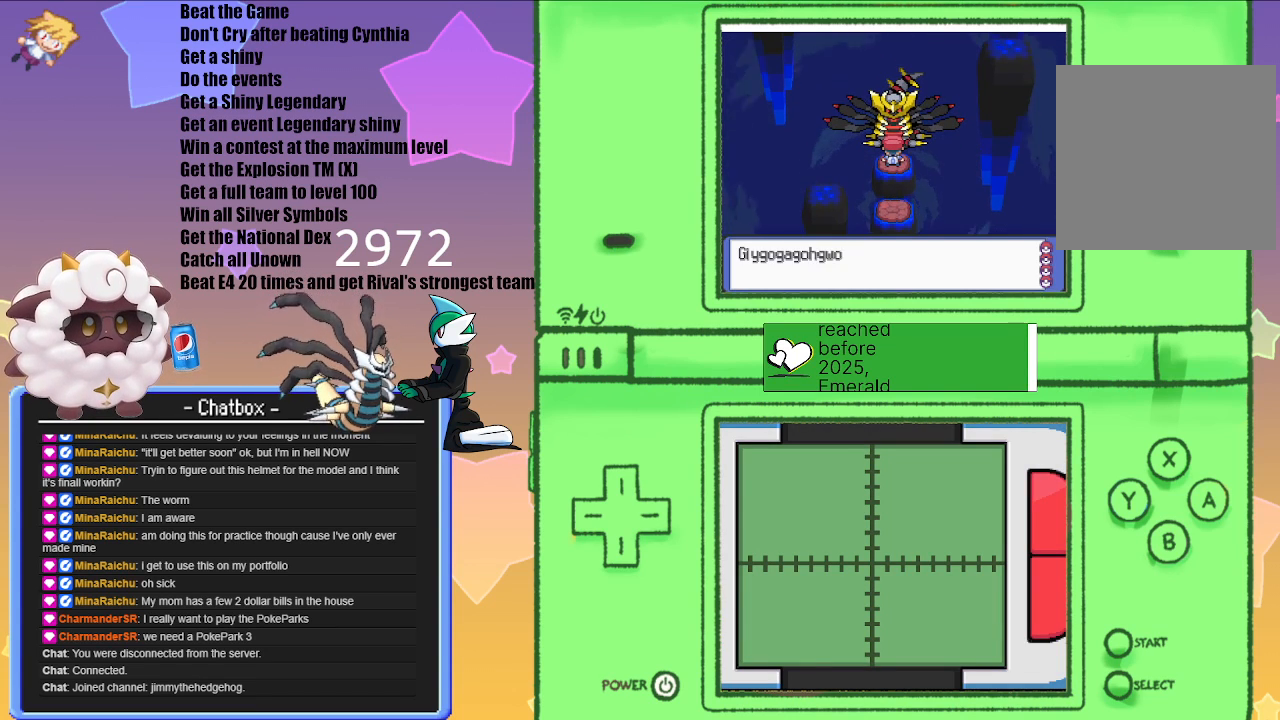
{"buttons": [], "left_stick": "center", "right_stick": "center", "events": [[100, "A", "down"], [150, "A", "up"]]}
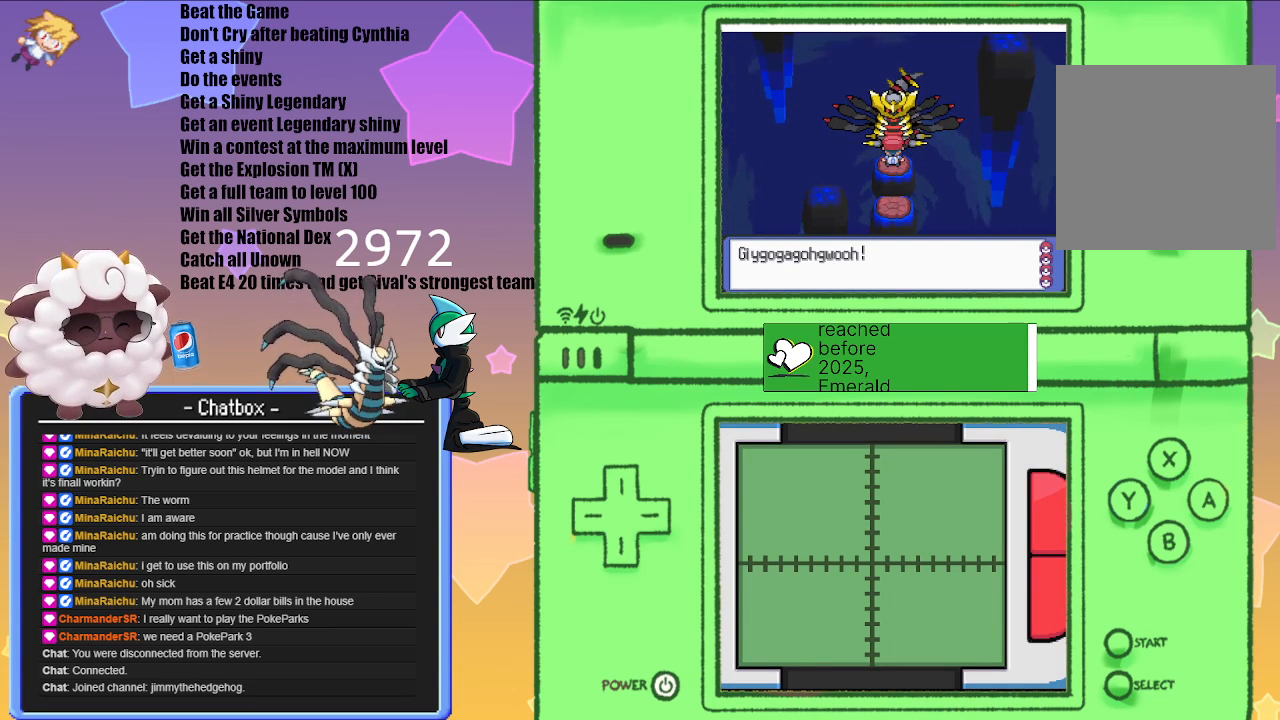
{"buttons": [], "left_stick": "center", "right_stick": "center", "events": []}
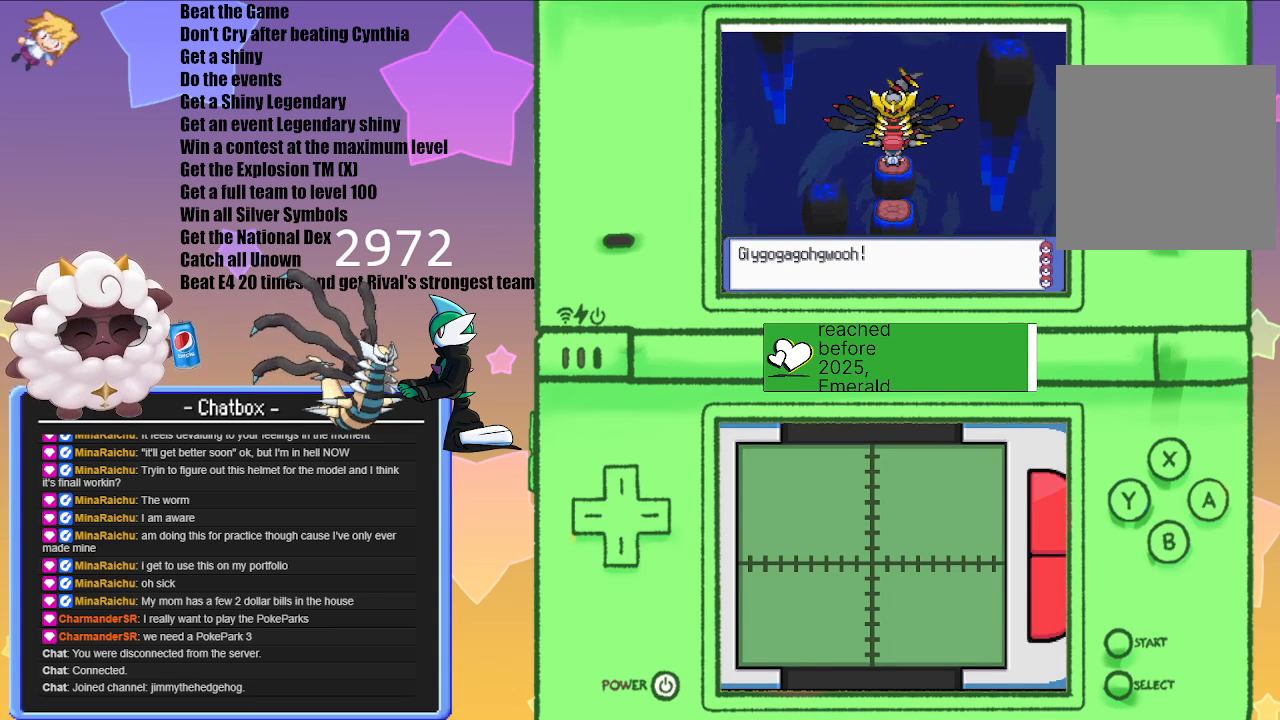
{"buttons": [], "left_stick": "center", "right_stick": "center", "events": [[150, "A", "down"], [283, "A", "up"]]}